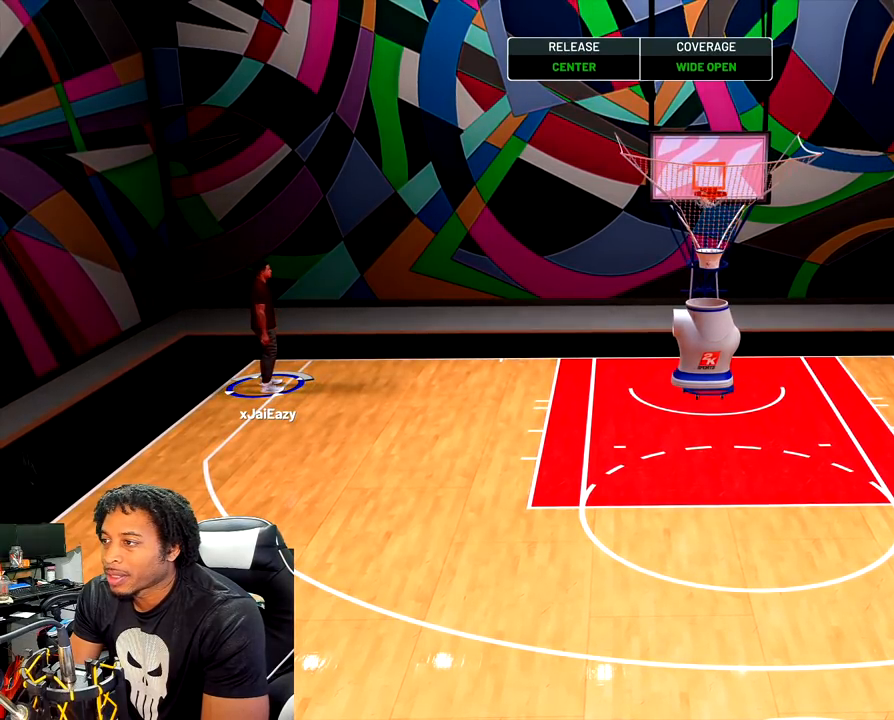
Gameplay with a controller (PlayStation layout); each line is a JSON object with the inputs held at the frame after it. "events" lists button and stick changes between this image and that frame as [ms after this image, input, new state], when the widget could be followed in between.
{"buttons": [], "left_stick": "center", "right_stick": "center", "events": [[33, "CROSS", "up"]]}
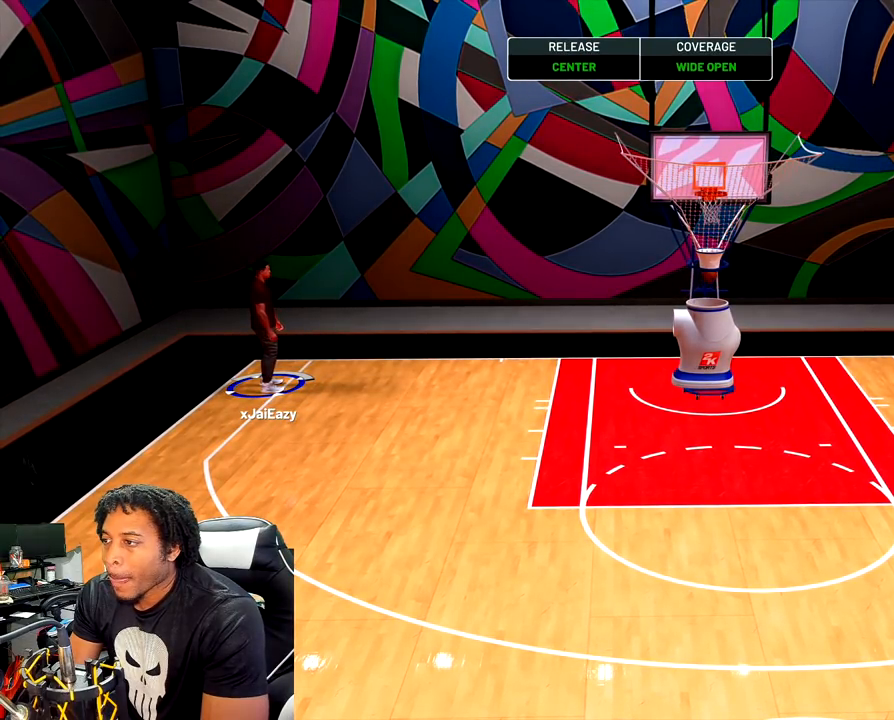
{"buttons": [], "left_stick": "center", "right_stick": "center", "events": [[283, "CROSS", "down"], [350, "CROSS", "up"]]}
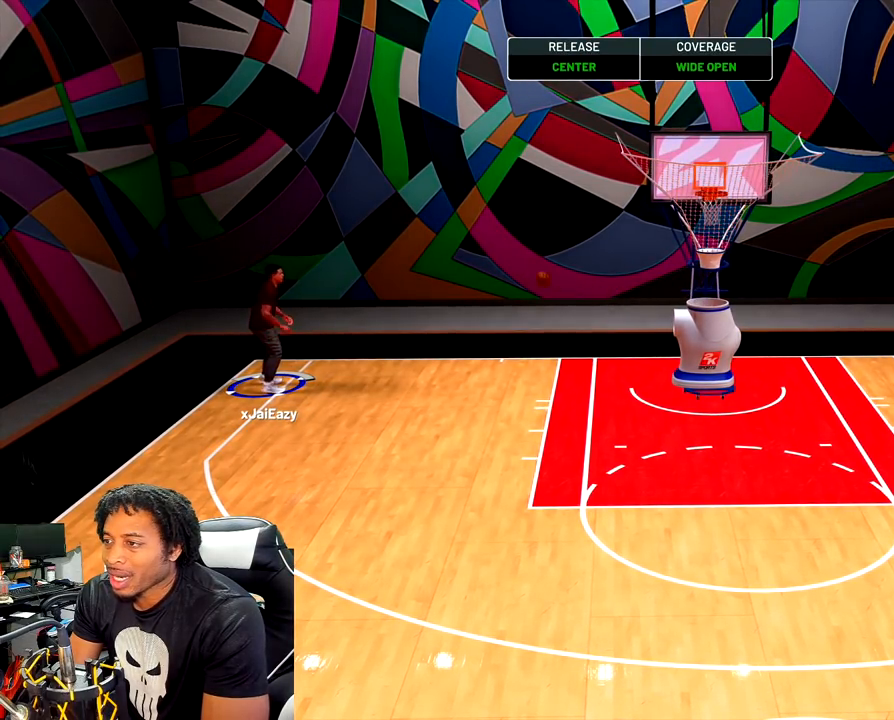
{"buttons": [], "left_stick": "center", "right_stick": "down", "events": [[300, "right_stick", "down"]]}
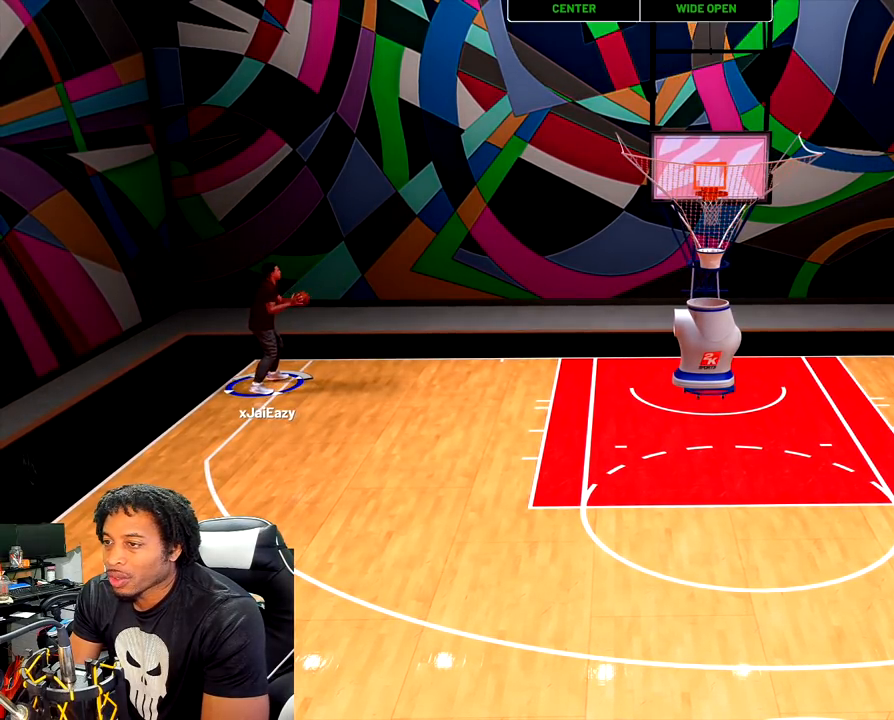
{"buttons": [], "left_stick": "center", "right_stick": "down", "events": []}
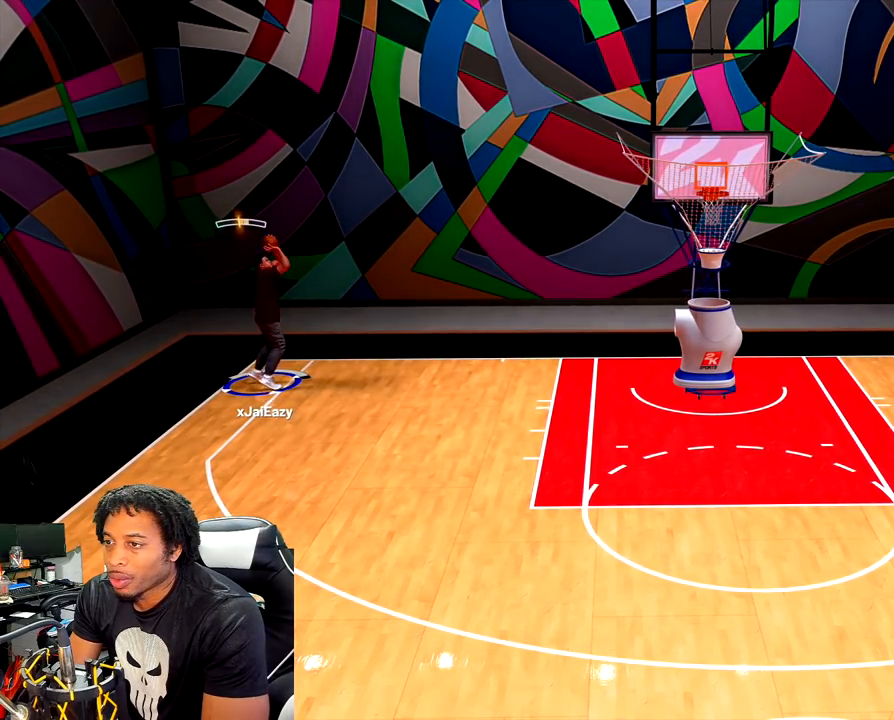
{"buttons": ["L2"], "left_stick": "center", "right_stick": "down", "events": [[217, "L2", "down"]]}
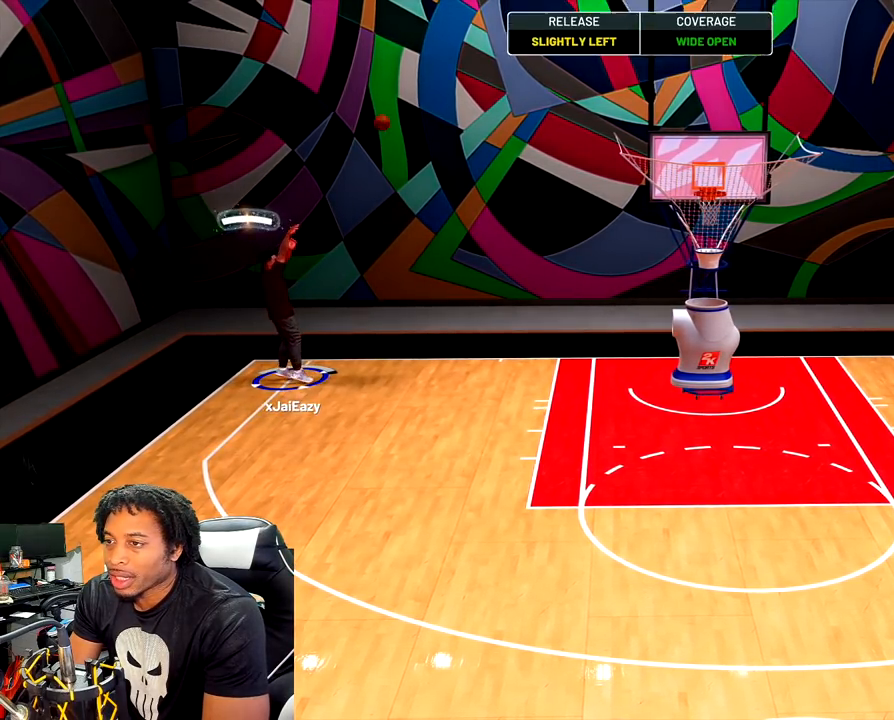
{"buttons": [], "left_stick": "center", "right_stick": "center", "events": [[167, "L2", "up"], [233, "right_stick", "center"]]}
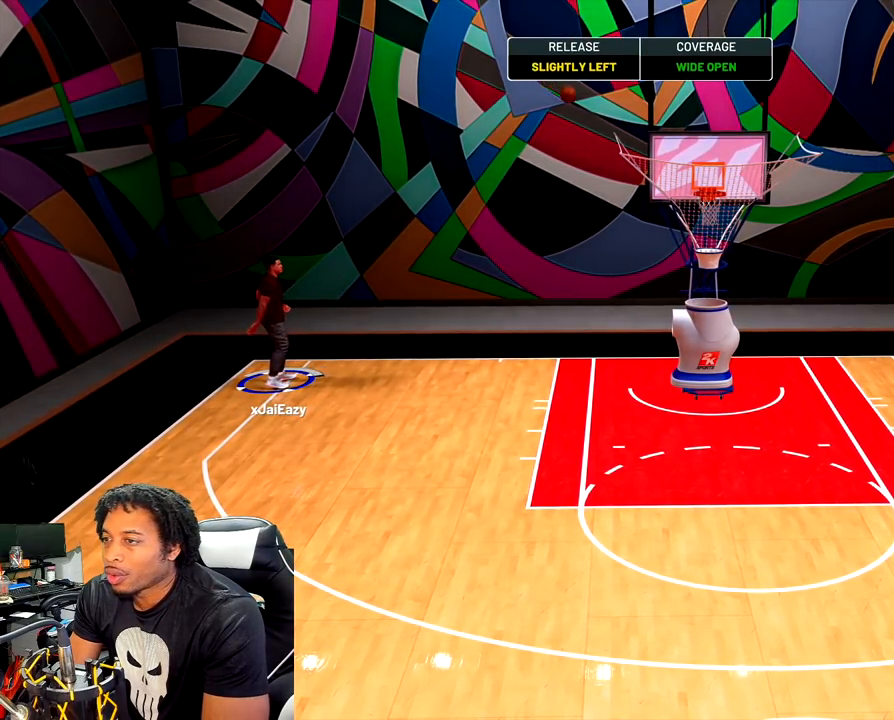
{"buttons": [], "left_stick": "center", "right_stick": "center", "events": [[83, "CROSS", "down"], [150, "CROSS", "up"], [217, "CROSS", "down"], [317, "CROSS", "up"], [400, "CROSS", "down"], [467, "CROSS", "up"]]}
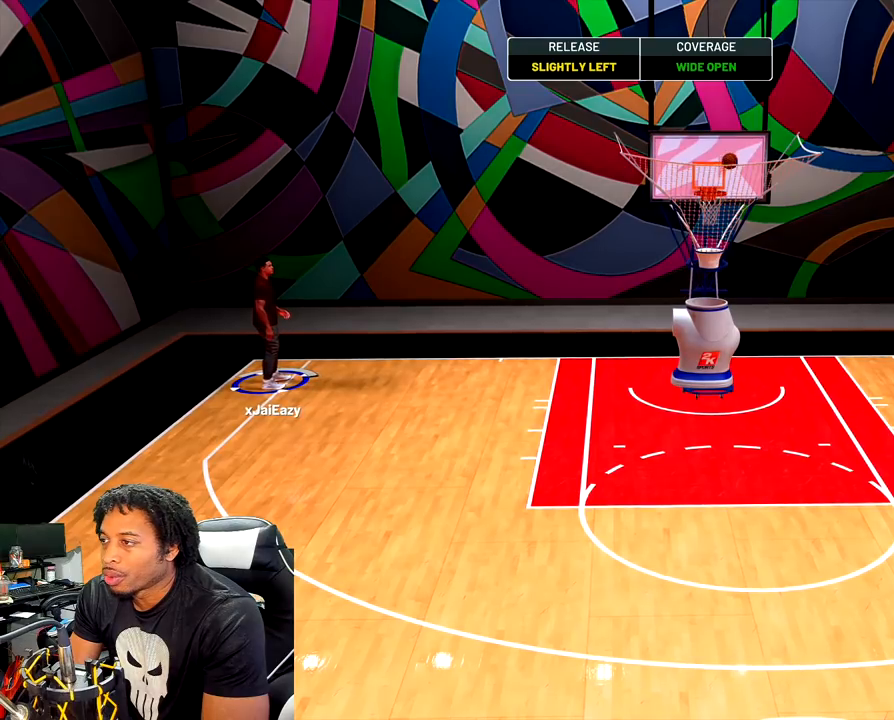
{"buttons": [], "left_stick": "center", "right_stick": "center", "events": [[50, "CROSS", "down"], [150, "CROSS", "up"], [200, "CROSS", "down"], [333, "CROSS", "up"], [383, "CROSS", "down"], [500, "CROSS", "up"]]}
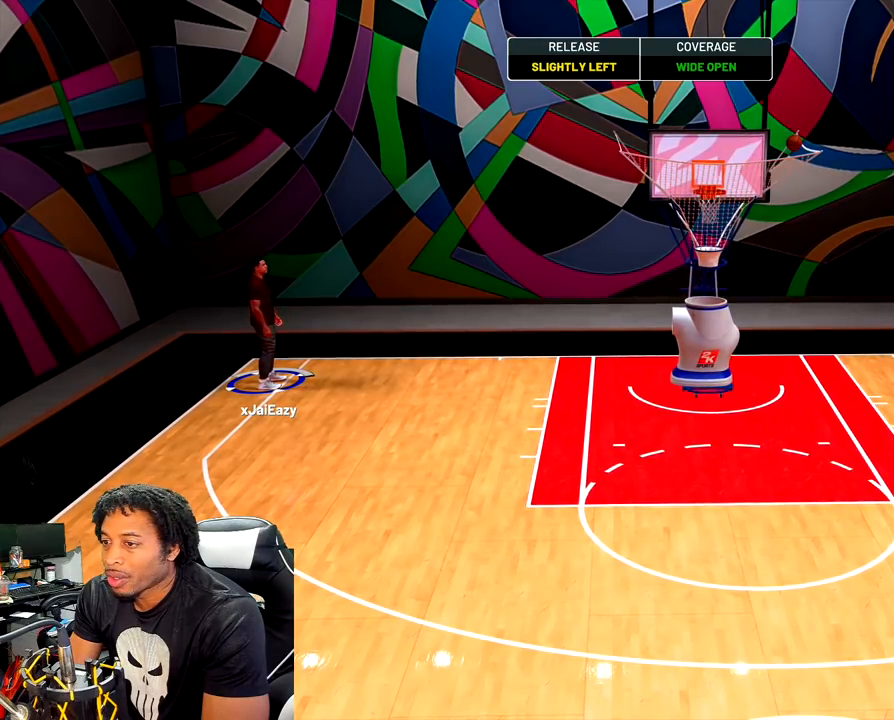
{"buttons": ["CROSS"], "left_stick": "center", "right_stick": "center", "events": [[67, "CROSS", "down"], [167, "CROSS", "up"], [250, "CROSS", "down"], [367, "CROSS", "up"], [417, "CROSS", "down"]]}
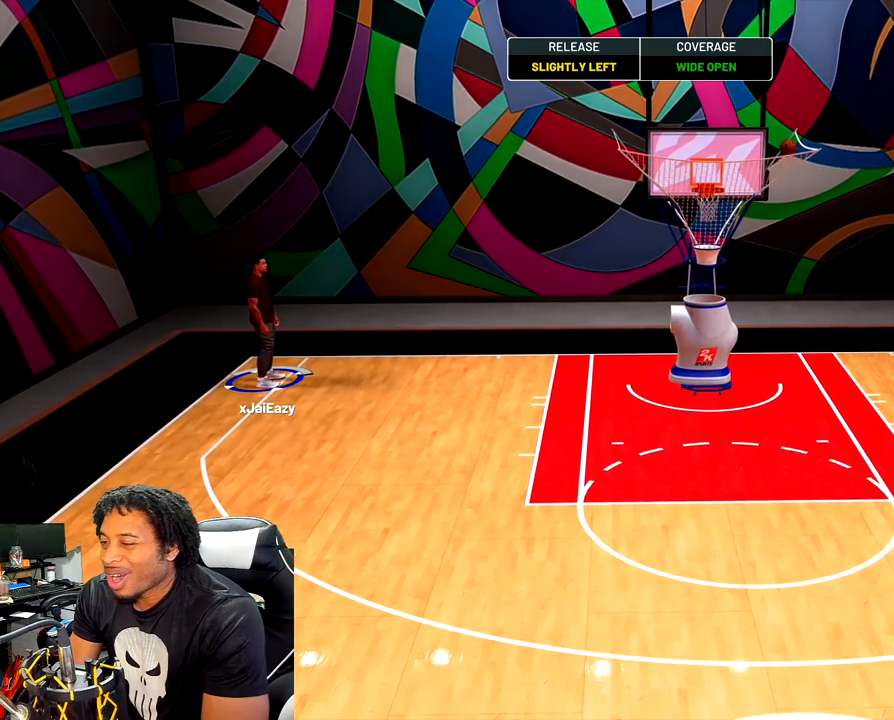
{"buttons": ["CROSS"], "left_stick": "center", "right_stick": "center", "events": [[17, "CROSS", "up"], [83, "CROSS", "down"], [200, "CROSS", "up"], [250, "CROSS", "down"], [367, "CROSS", "up"], [433, "CROSS", "down"]]}
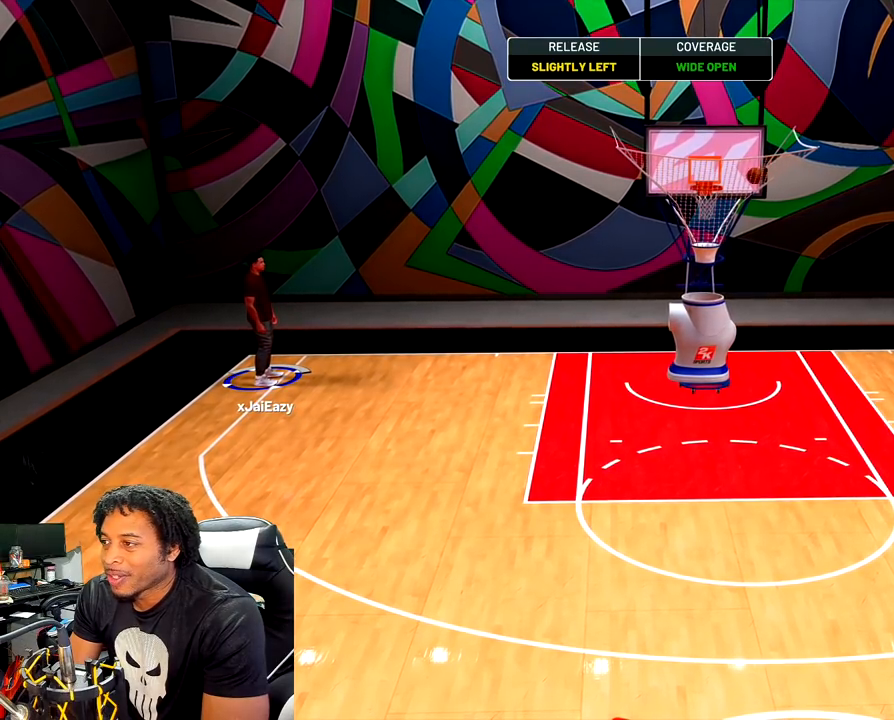
{"buttons": ["CROSS"], "left_stick": "center", "right_stick": "center", "events": [[17, "CROSS", "up"], [100, "CROSS", "down"], [200, "CROSS", "up"], [267, "CROSS", "down"], [367, "CROSS", "up"], [433, "CROSS", "down"]]}
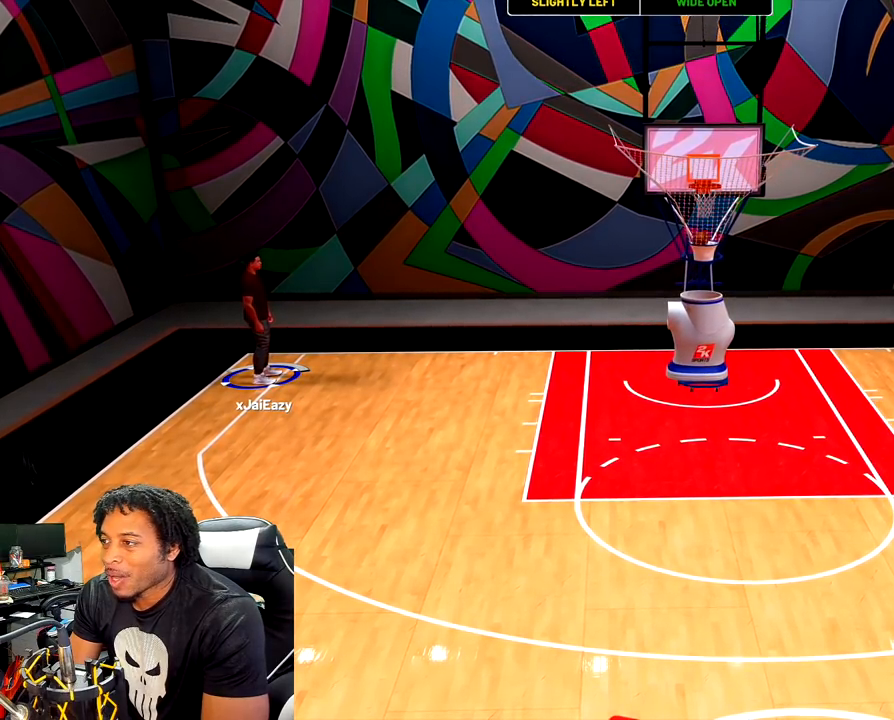
{"buttons": ["CROSS"], "left_stick": "center", "right_stick": "center", "events": [[33, "CROSS", "up"], [117, "CROSS", "down"], [217, "CROSS", "up"], [283, "CROSS", "down"], [400, "CROSS", "up"], [450, "CROSS", "down"]]}
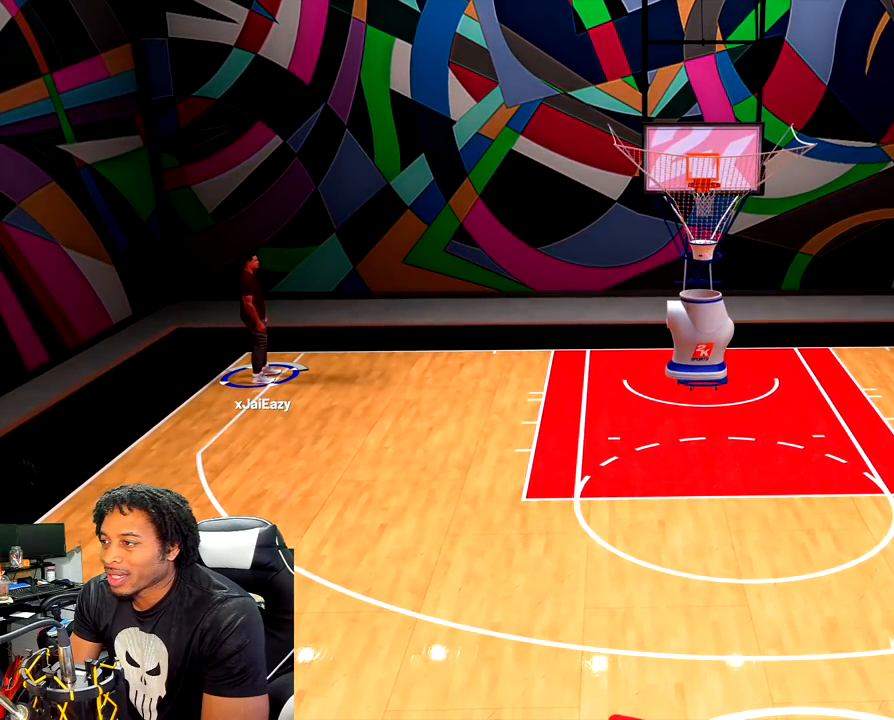
{"buttons": ["CROSS"], "left_stick": "center", "right_stick": "center", "events": [[50, "CROSS", "up"], [133, "CROSS", "down"], [233, "CROSS", "up"], [300, "CROSS", "down"], [400, "CROSS", "up"], [483, "CROSS", "down"]]}
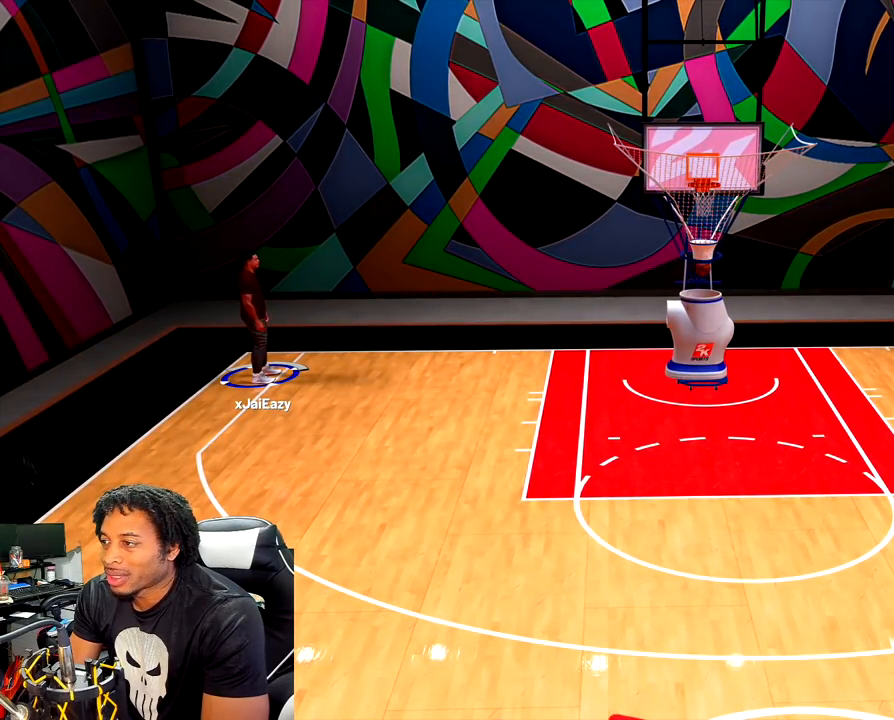
{"buttons": [], "left_stick": "center", "right_stick": "center", "events": [[50, "CROSS", "up"], [133, "CROSS", "down"], [233, "CROSS", "up"]]}
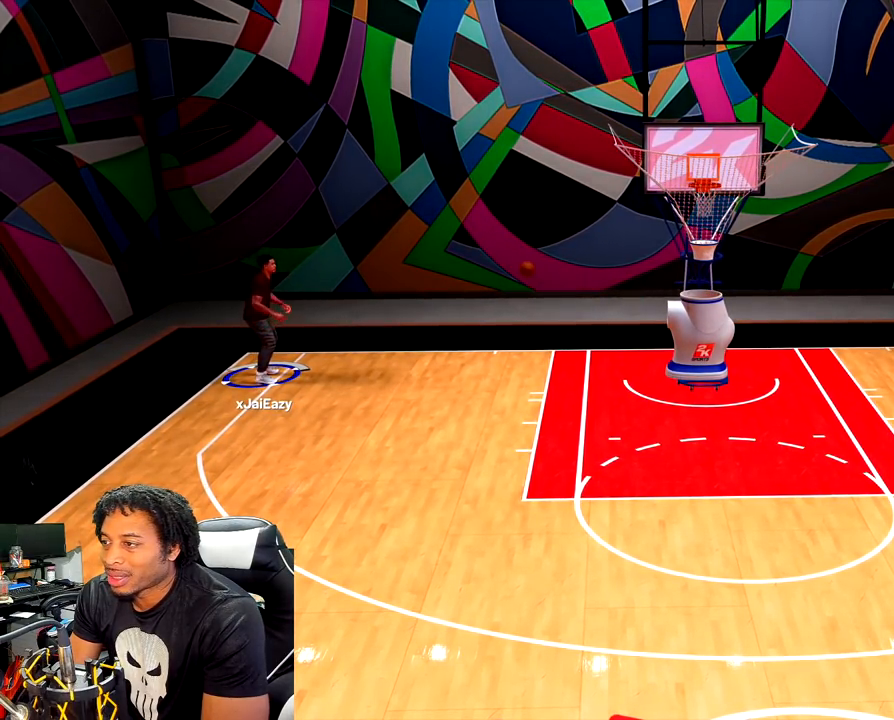
{"buttons": [], "left_stick": "center", "right_stick": "down", "events": [[233, "right_stick", "down"]]}
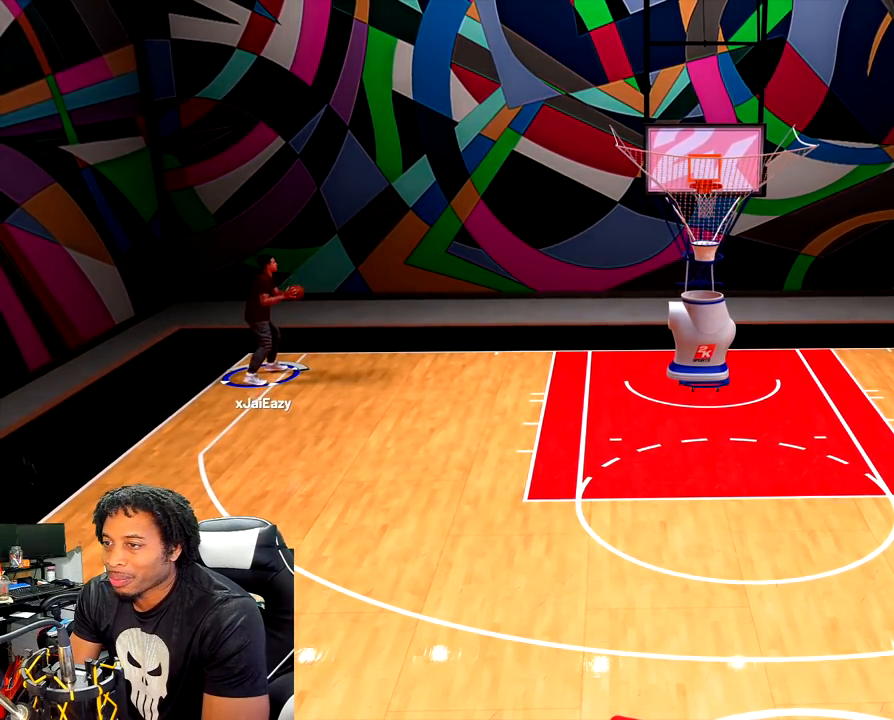
{"buttons": [], "left_stick": "center", "right_stick": "down", "events": []}
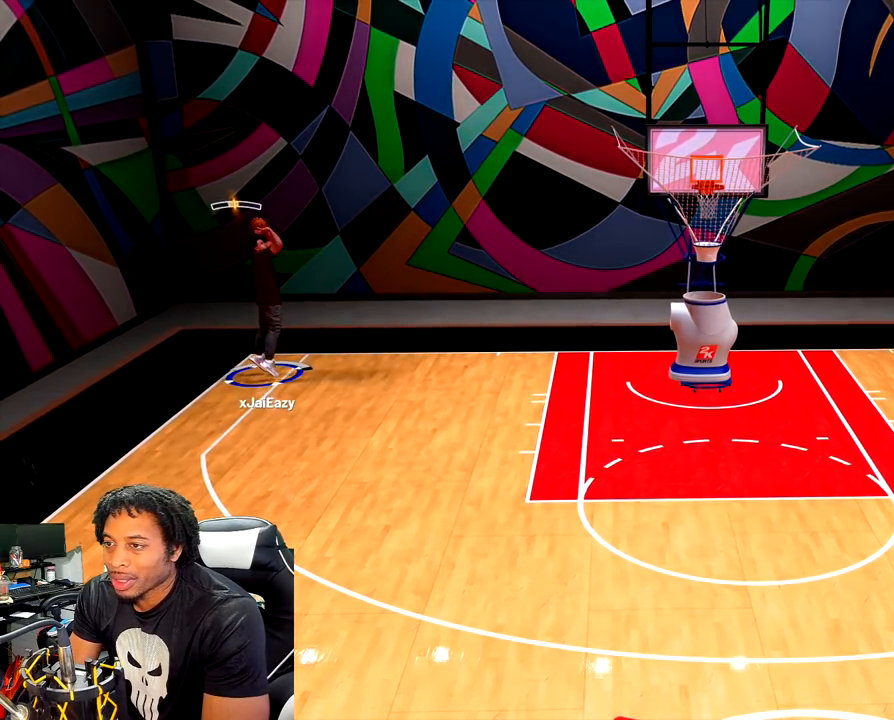
{"buttons": [], "left_stick": "center", "right_stick": "down", "events": []}
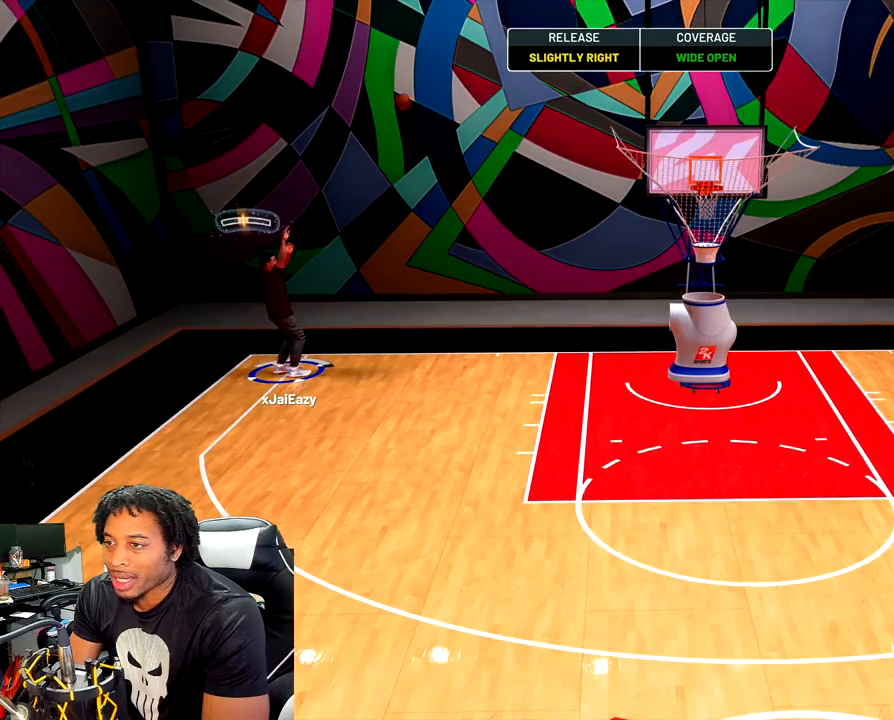
{"buttons": [], "left_stick": "center", "right_stick": "center", "events": [[317, "right_stick", "center"]]}
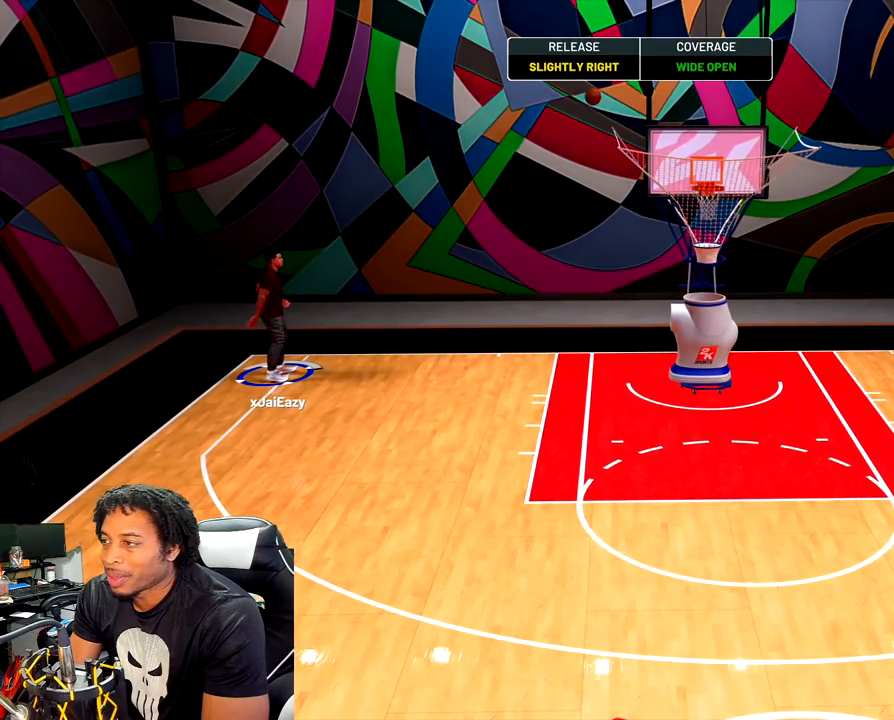
{"buttons": [], "left_stick": "center", "right_stick": "center", "events": []}
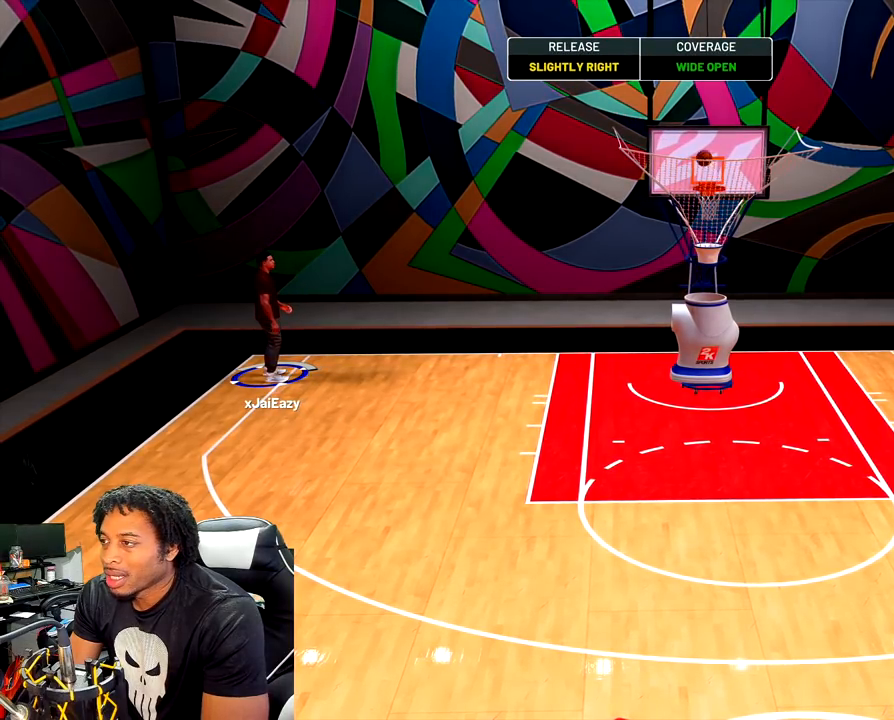
{"buttons": [], "left_stick": "center", "right_stick": "center", "events": [[200, "CROSS", "down"], [300, "CROSS", "up"], [367, "CROSS", "down"], [483, "CROSS", "up"]]}
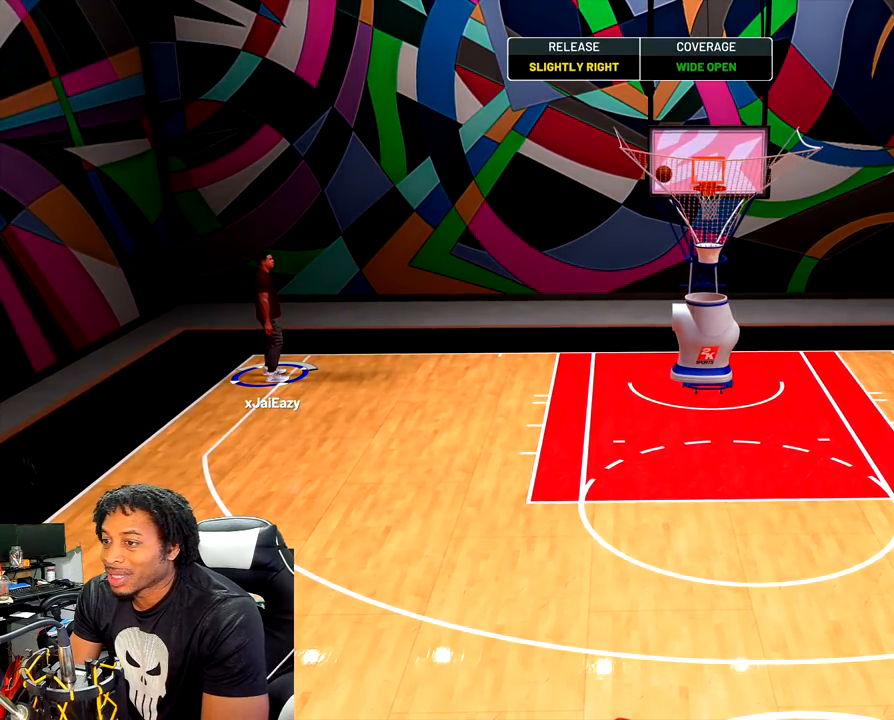
{"buttons": ["CROSS"], "left_stick": "center", "right_stick": "center", "events": [[50, "CROSS", "down"], [167, "CROSS", "up"], [233, "CROSS", "down"], [350, "CROSS", "up"], [433, "CROSS", "down"]]}
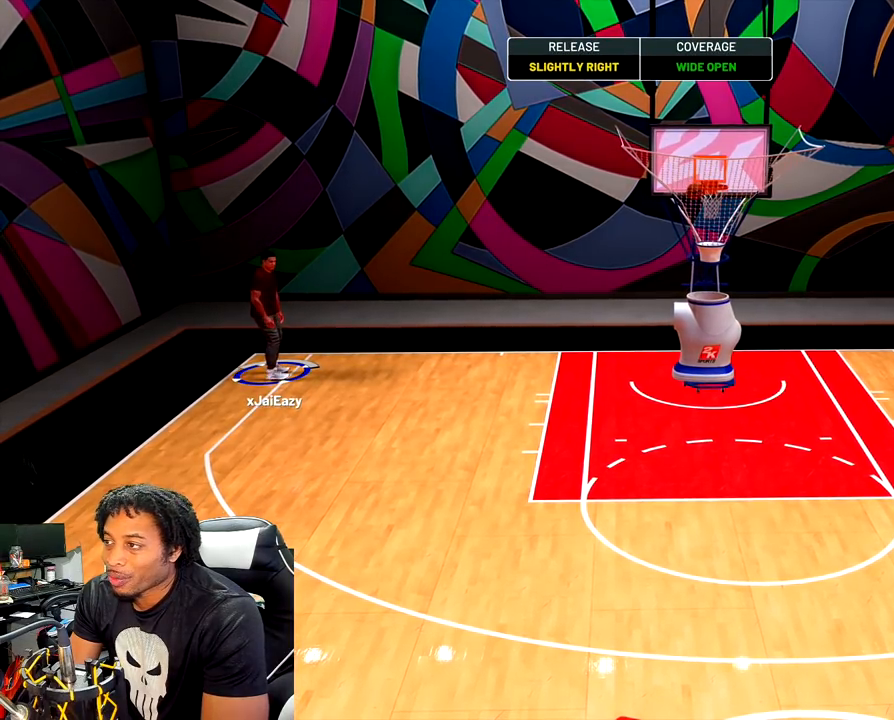
{"buttons": ["CROSS"], "left_stick": "center", "right_stick": "center", "events": [[33, "CROSS", "up"], [117, "CROSS", "down"], [217, "CROSS", "up"], [283, "CROSS", "down"], [400, "CROSS", "up"], [467, "CROSS", "down"]]}
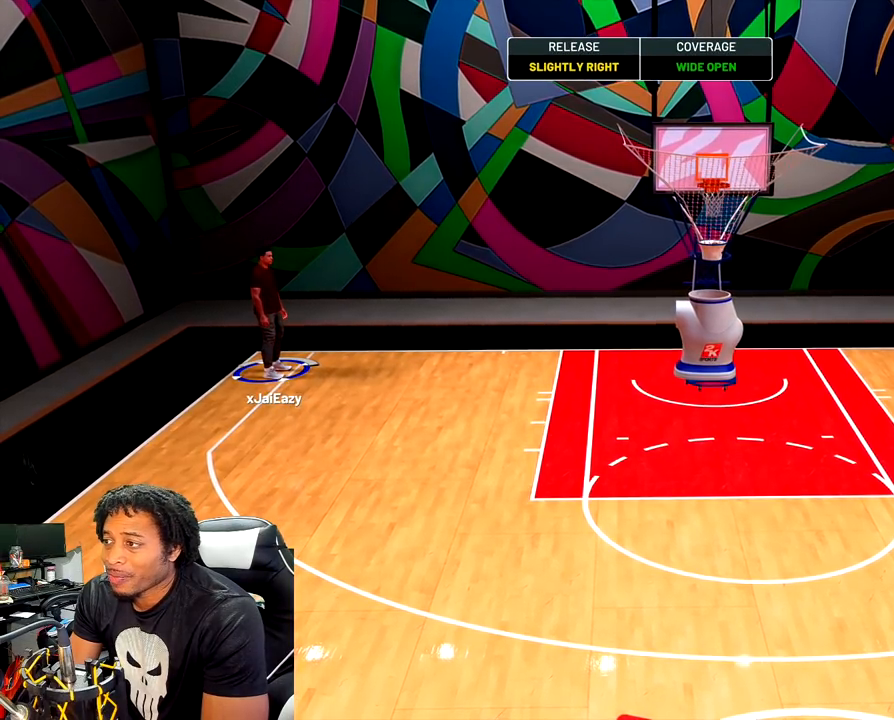
{"buttons": ["CROSS"], "left_stick": "center", "right_stick": "center", "events": [[67, "CROSS", "up"], [150, "CROSS", "down"], [250, "CROSS", "up"], [317, "CROSS", "down"], [417, "CROSS", "up"], [483, "CROSS", "down"]]}
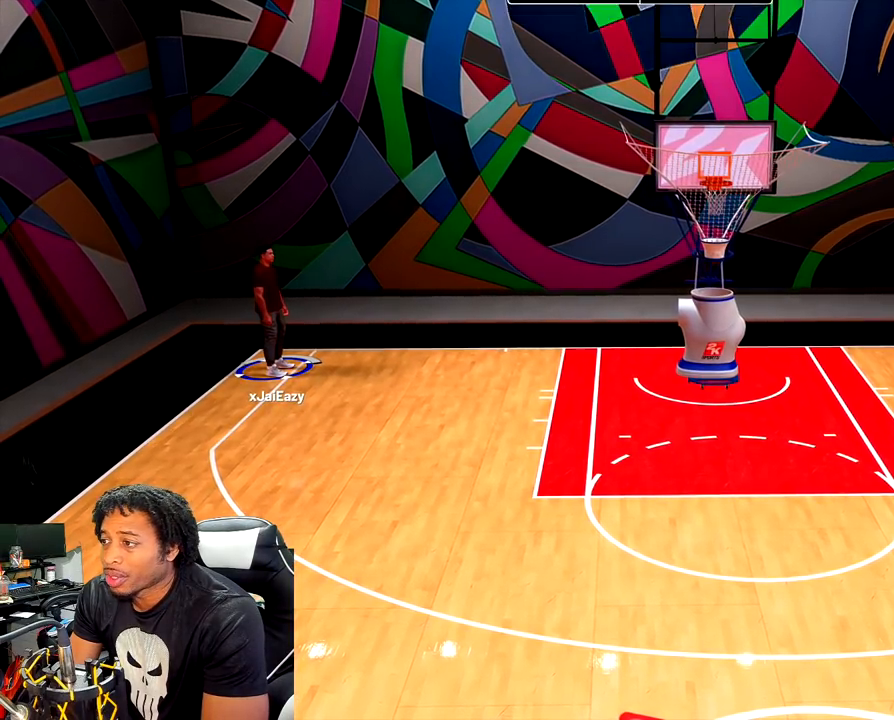
{"buttons": ["CROSS"], "left_stick": "center", "right_stick": "center", "events": [[100, "CROSS", "up"], [167, "CROSS", "down"], [250, "CROSS", "up"], [333, "CROSS", "down"], [450, "CROSS", "up"], [500, "CROSS", "down"]]}
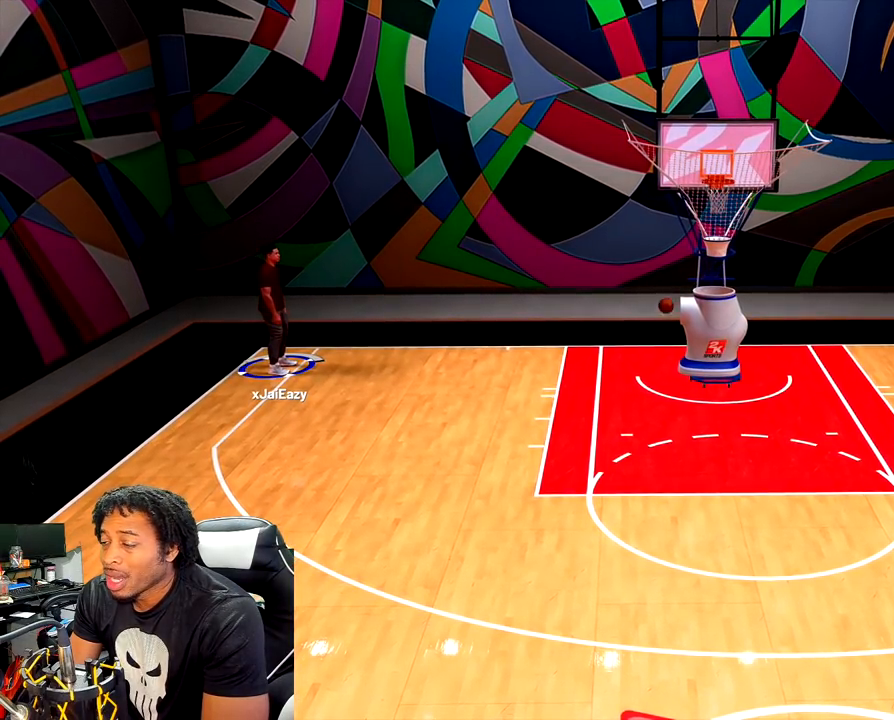
{"buttons": [], "left_stick": "center", "right_stick": "down", "events": [[117, "CROSS", "up"], [483, "right_stick", "down"]]}
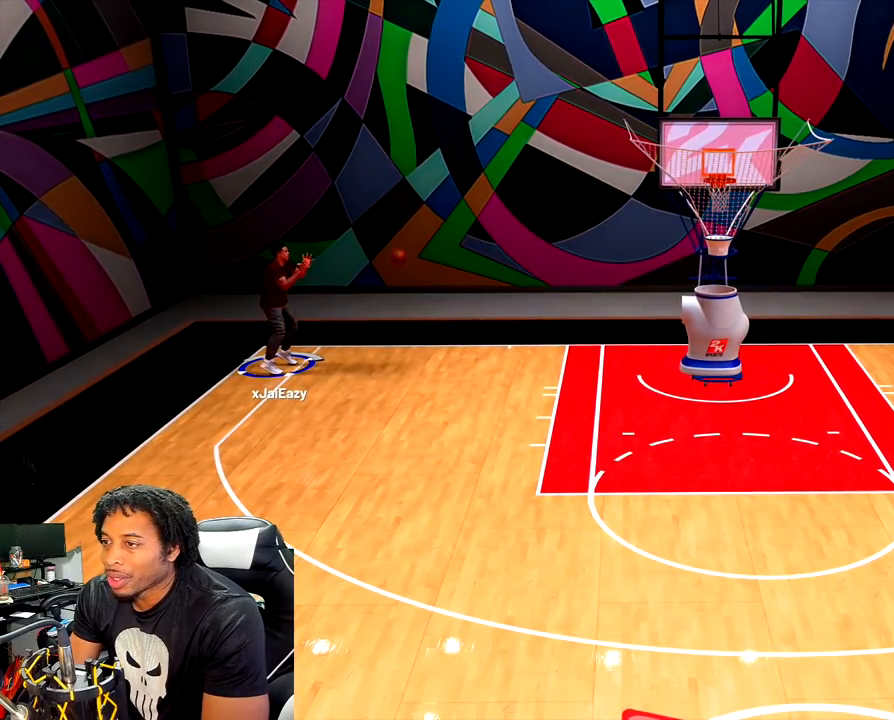
{"buttons": [], "left_stick": "center", "right_stick": "down", "events": []}
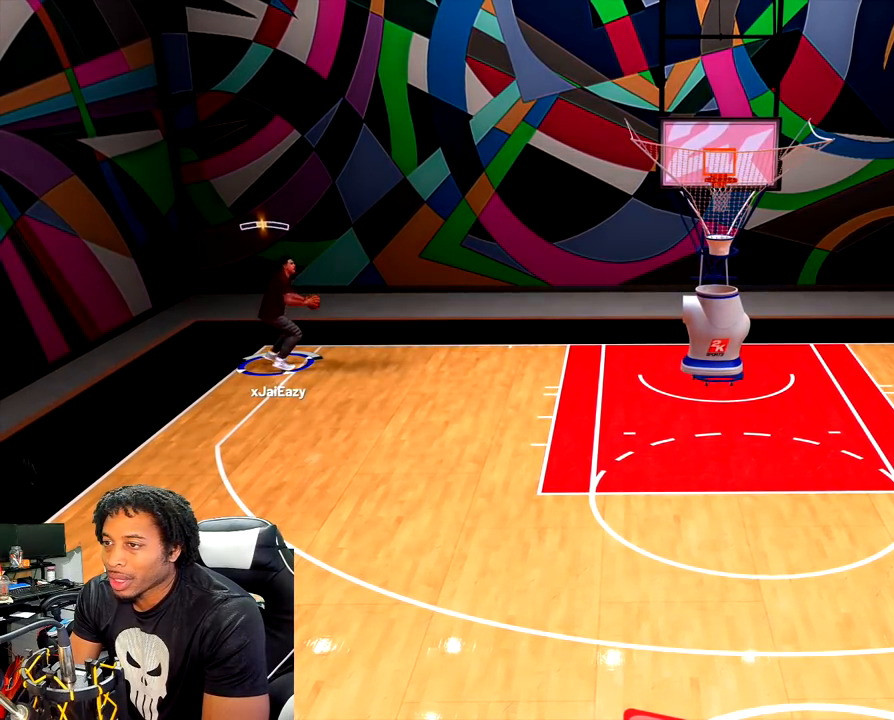
{"buttons": ["L2"], "left_stick": "center", "right_stick": "down", "events": [[250, "L2", "down"]]}
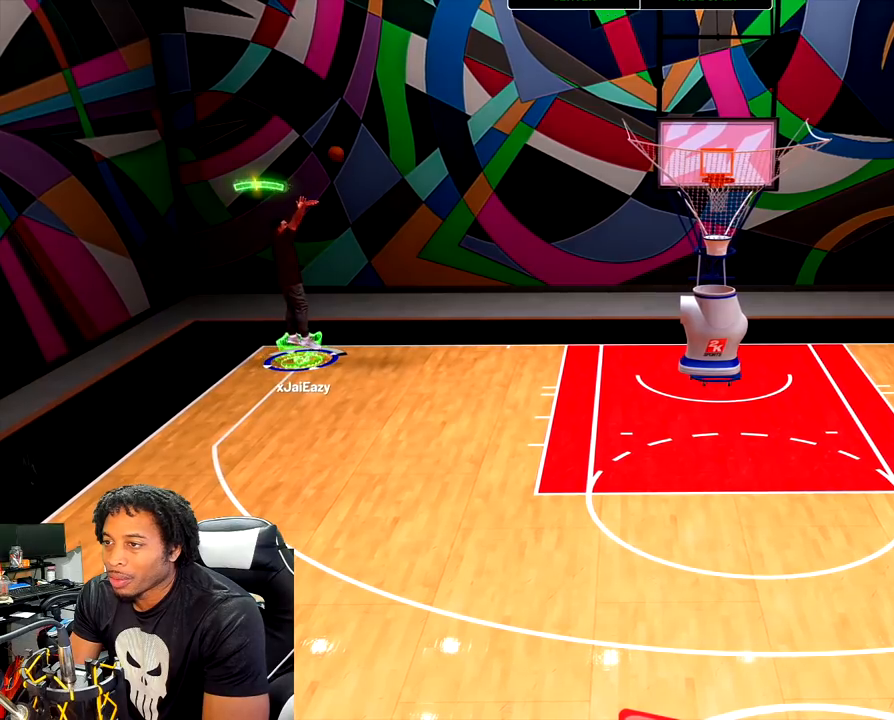
{"buttons": [], "left_stick": "center", "right_stick": "center", "events": [[217, "L2", "up"], [400, "right_stick", "center"]]}
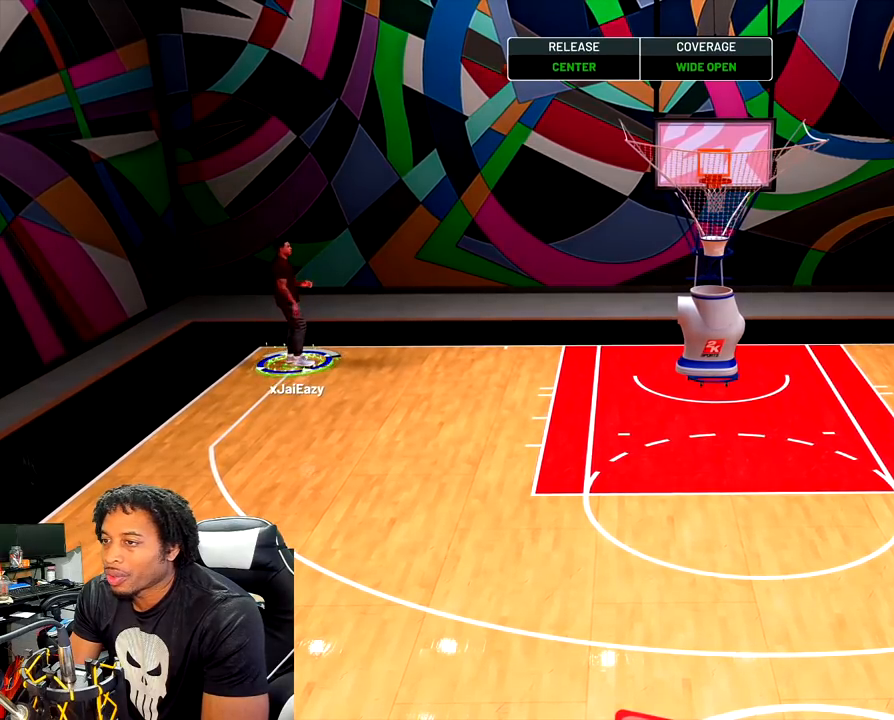
{"buttons": [], "left_stick": "center", "right_stick": "center", "events": []}
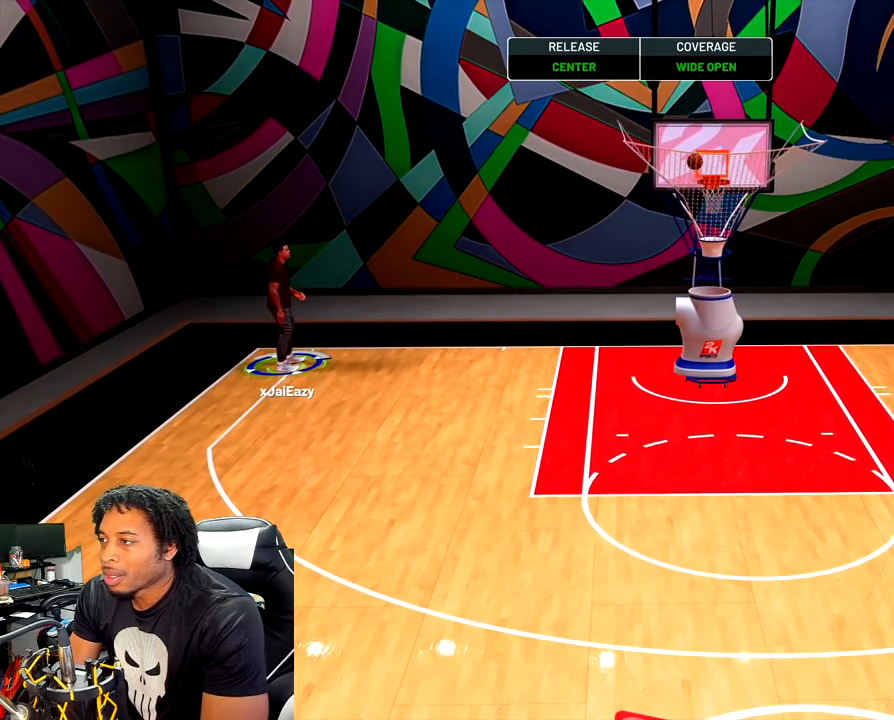
{"buttons": ["CROSS"], "left_stick": "center", "right_stick": "center", "events": [[17, "CROSS", "down"], [133, "CROSS", "up"], [200, "CROSS", "down"], [300, "CROSS", "up"], [400, "CROSS", "down"]]}
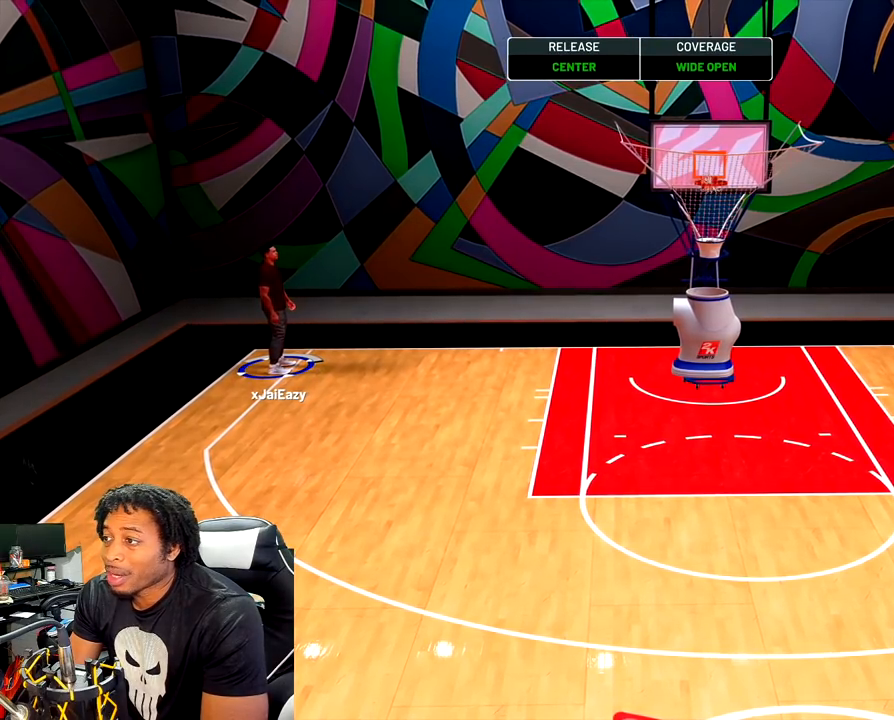
{"buttons": [], "left_stick": "center", "right_stick": "center", "events": [[17, "CROSS", "up"]]}